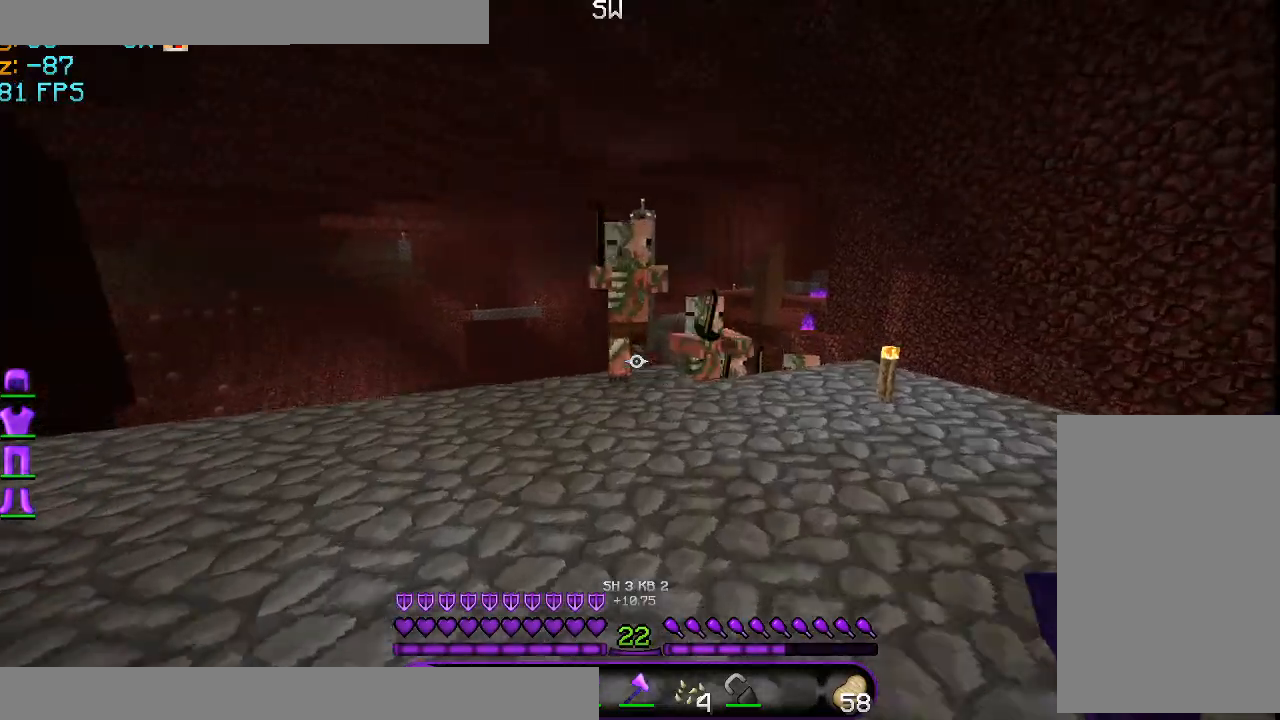
Gameplay with keyboard and mouse; each line is a JSON object with the keys and mouse buttons held at the frame after it. "events" lists presses ("down") and releases ("up") of "a", "d", "s", "space", "w", "mouse_left" and "mouse_right" between this image and that frame as [ms after this image, input, new state], when the widget could be followed in between. "mouse_left", "mouse_right" = the "left", "right" buttons of the "mouse" list. No other keys are recorded. Fast repeated clicks can show as one long hold. Mouse movement is not recorded.
{"keys": ["s"], "mouse": [], "events": [[334, "mouse_left", "down"], [334, "s", "down"], [334, "w", "up"], [417, "mouse_left", "up"]]}
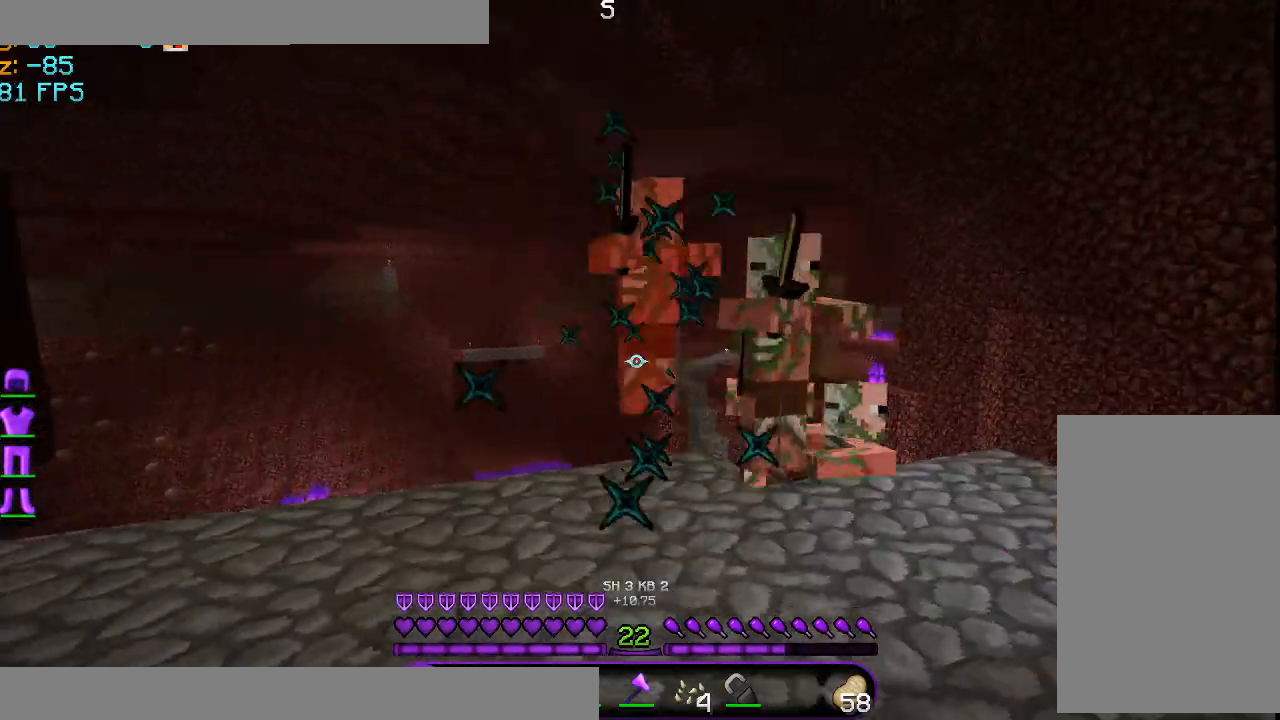
{"keys": [], "mouse": ["left"], "events": [[125, "s", "up"], [125, "w", "down"], [501, "mouse_left", "down"], [501, "w", "up"]]}
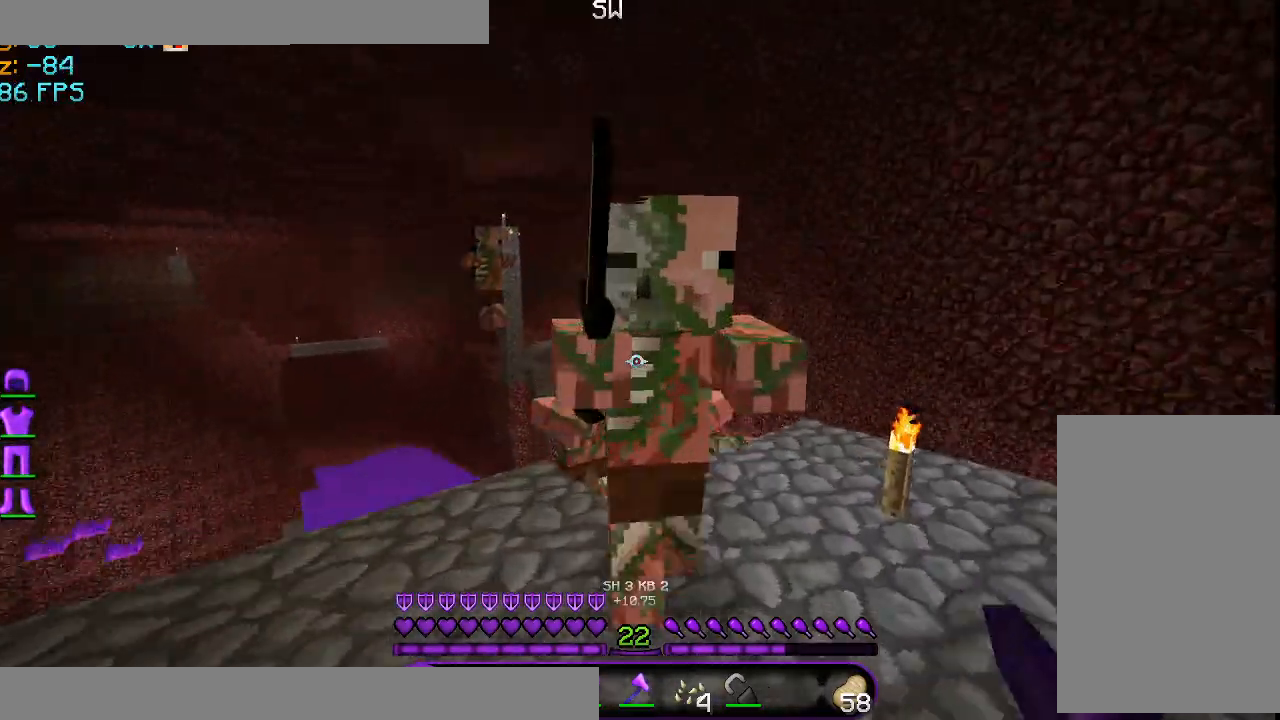
{"keys": [], "mouse": [], "events": [[42, "s", "down"], [83, "d", "down"], [83, "mouse_left", "up"], [125, "d", "up"], [250, "d", "down"], [375, "d", "up"], [375, "s", "up"]]}
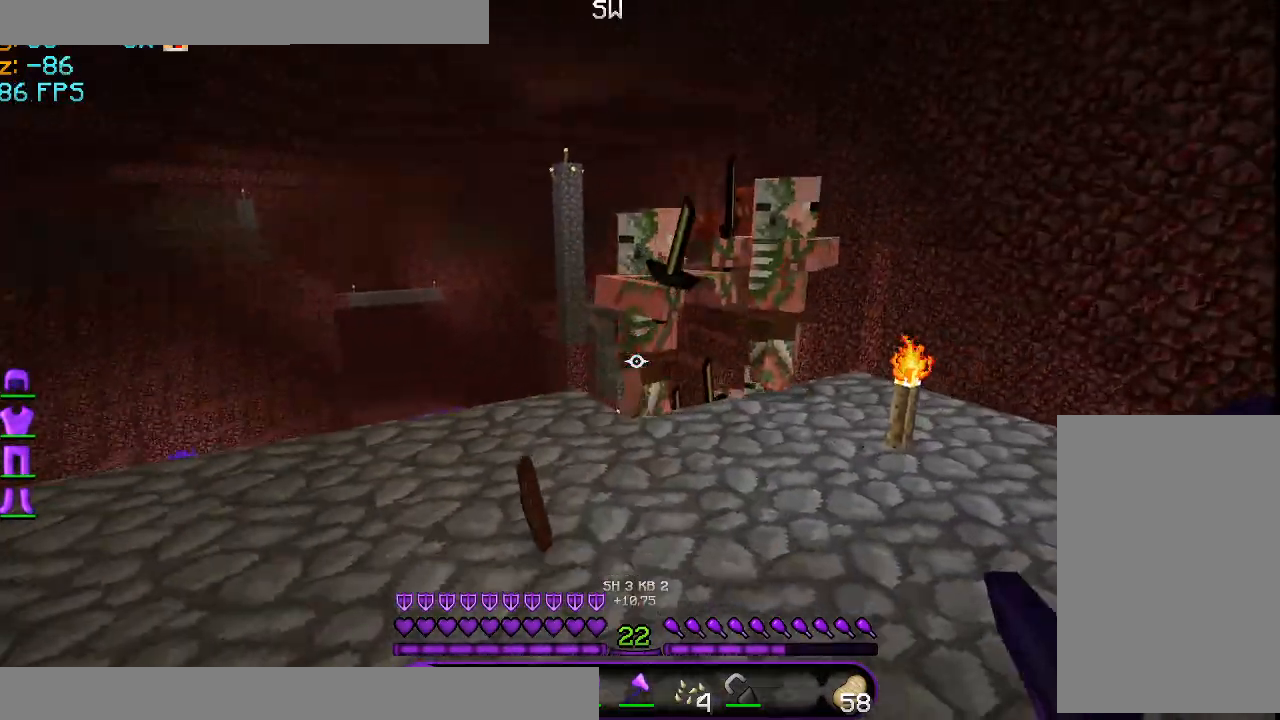
{"keys": ["w"], "mouse": ["left"], "events": [[42, "s", "down"], [167, "s", "up"], [251, "w", "down"], [417, "mouse_left", "down"]]}
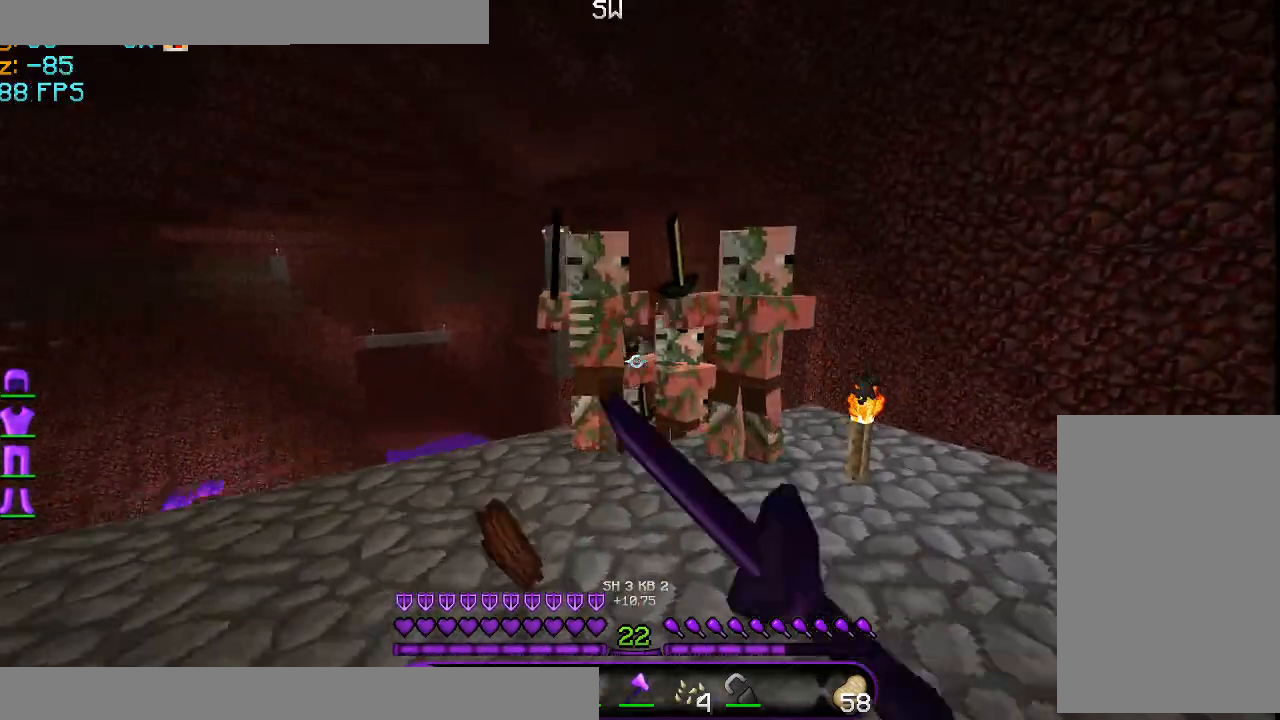
{"keys": ["s"], "mouse": [], "events": [[42, "w", "up"], [83, "mouse_left", "up"], [125, "s", "down"], [167, "mouse_left", "down"], [292, "mouse_left", "up"], [375, "mouse_left", "down"], [500, "mouse_left", "up"]]}
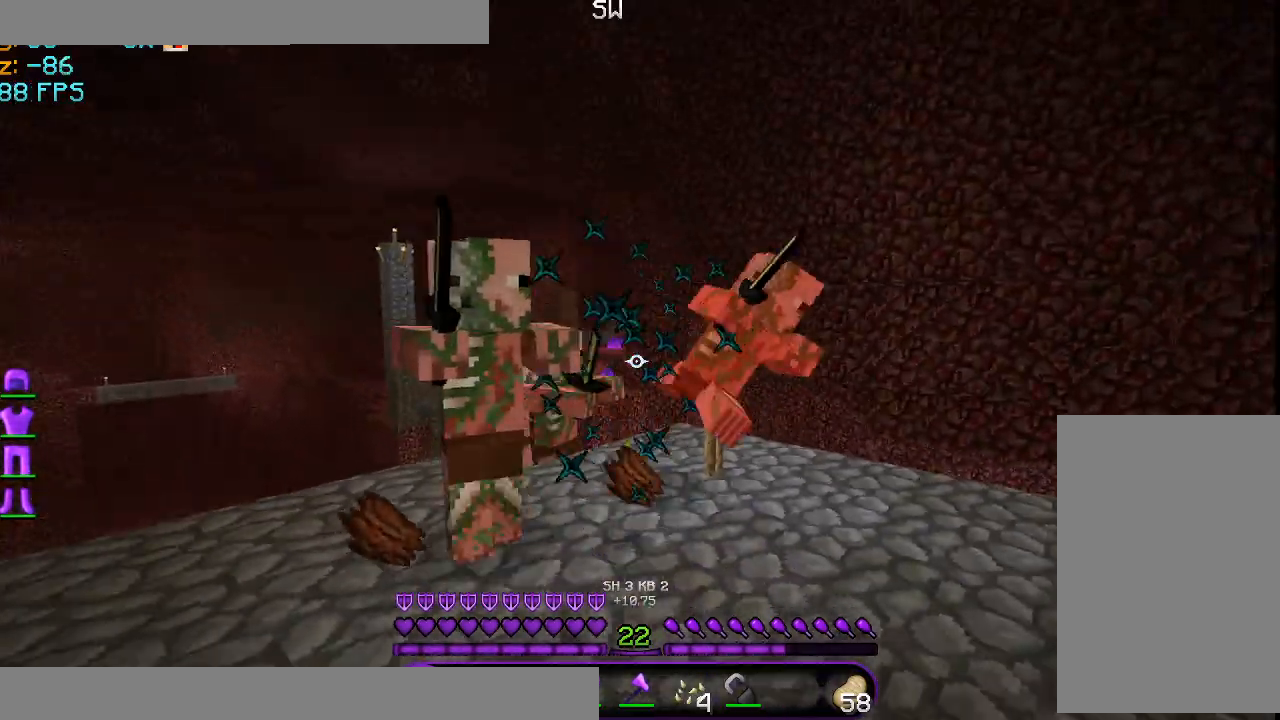
{"keys": ["d"], "mouse": ["left"], "events": [[84, "a", "down"], [84, "mouse_left", "down"], [167, "mouse_left", "up"], [251, "mouse_left", "down"], [251, "s", "up"], [334, "a", "up"], [376, "mouse_left", "up"], [417, "d", "down"], [501, "mouse_left", "down"]]}
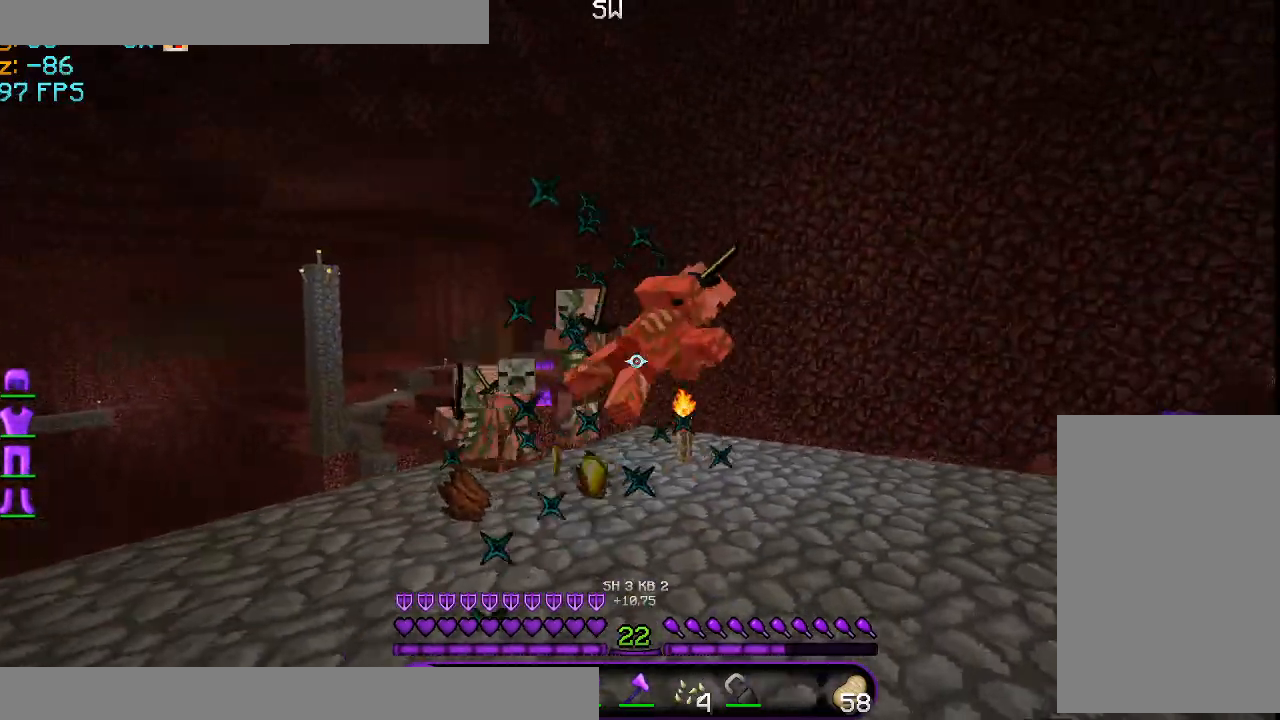
{"keys": ["w"], "mouse": ["left"], "events": [[125, "mouse_left", "up"], [250, "mouse_left", "down"], [333, "d", "up"], [333, "mouse_left", "up"], [375, "w", "down"], [459, "mouse_left", "down"]]}
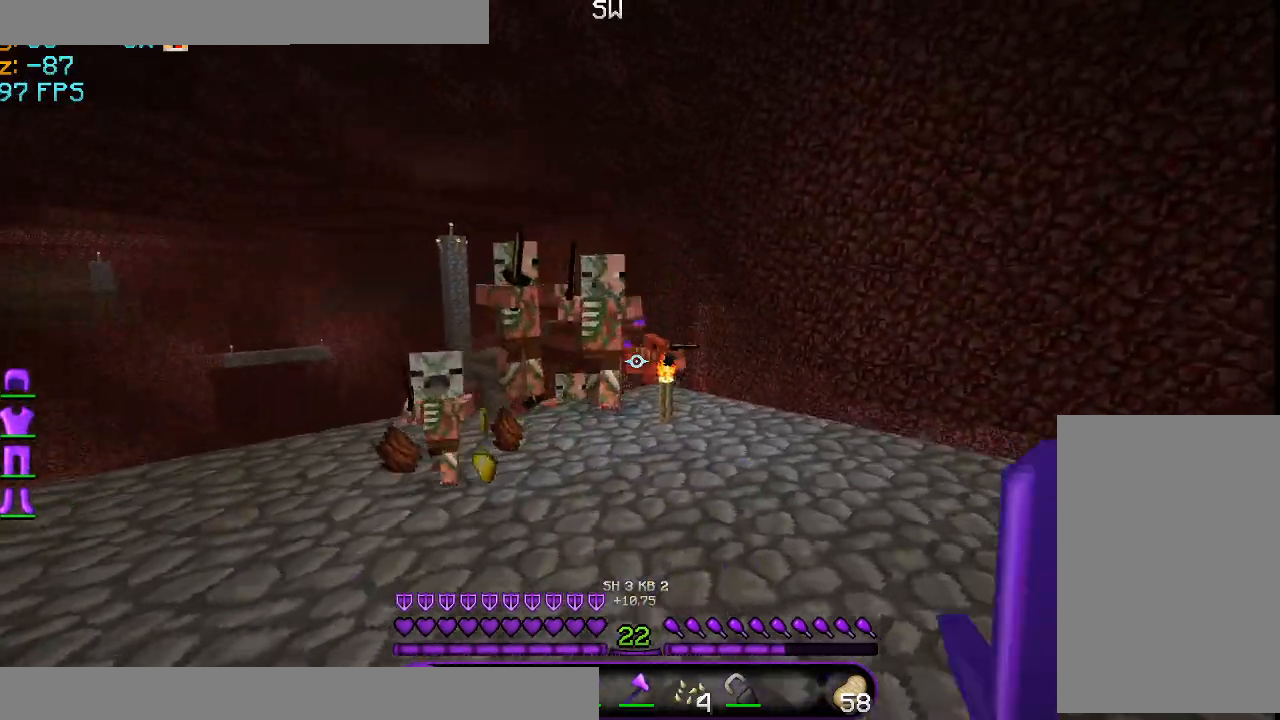
{"keys": ["s"], "mouse": ["left"], "events": [[84, "mouse_left", "up"], [167, "mouse_left", "down"], [209, "w", "up"], [292, "mouse_left", "up"], [334, "s", "down"], [417, "mouse_left", "down"]]}
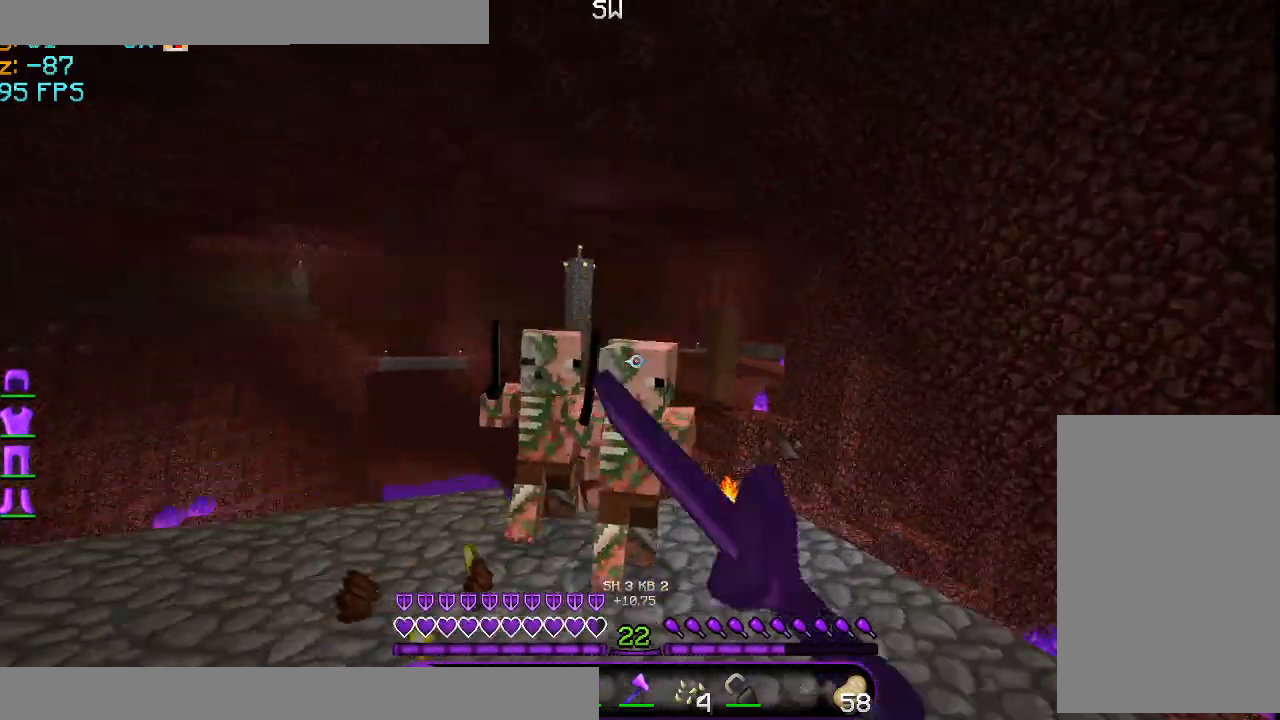
{"keys": ["w"], "mouse": ["left"], "events": [[42, "mouse_left", "up"], [83, "mouse_left", "down"], [250, "mouse_left", "up"], [292, "mouse_left", "down"], [375, "mouse_left", "up"], [417, "s", "up"], [459, "w", "down"], [500, "mouse_left", "down"]]}
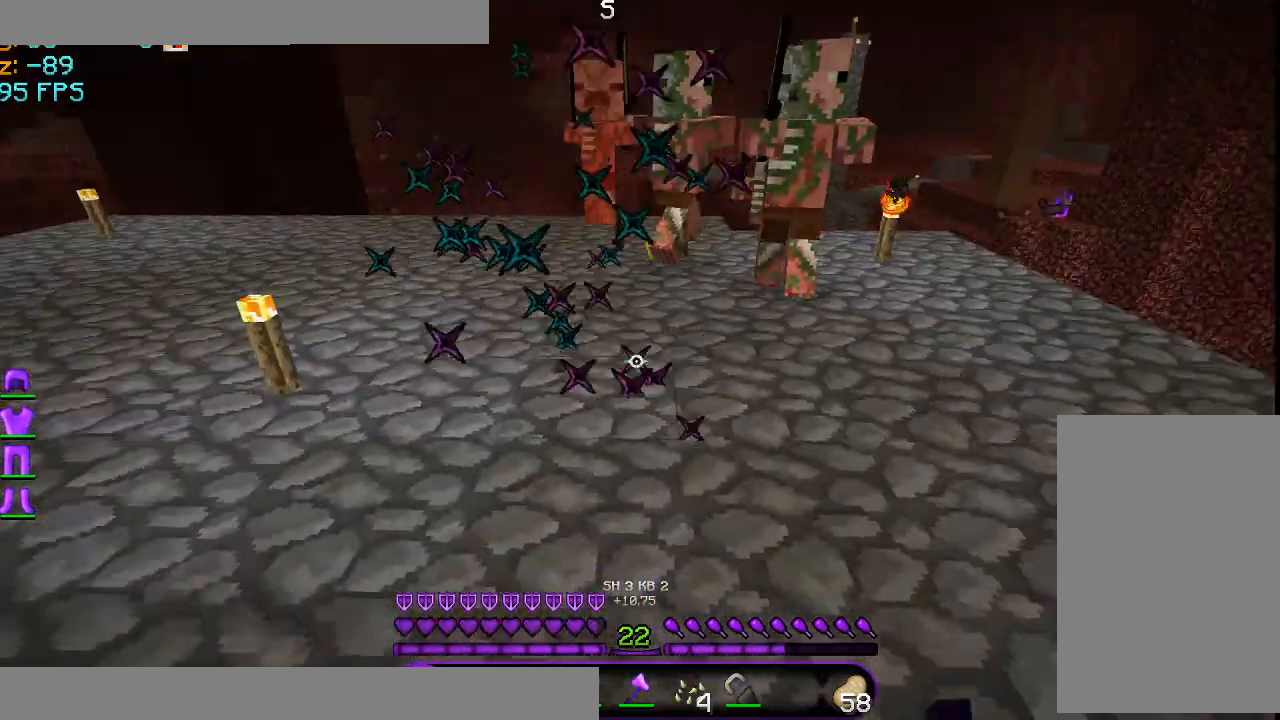
{"keys": [], "mouse": [], "events": [[42, "mouse_left", "up"], [209, "a", "down"], [209, "mouse_left", "down"], [251, "mouse_left", "up"], [334, "a", "up"], [334, "mouse_left", "down"], [376, "w", "up"], [417, "mouse_left", "up"]]}
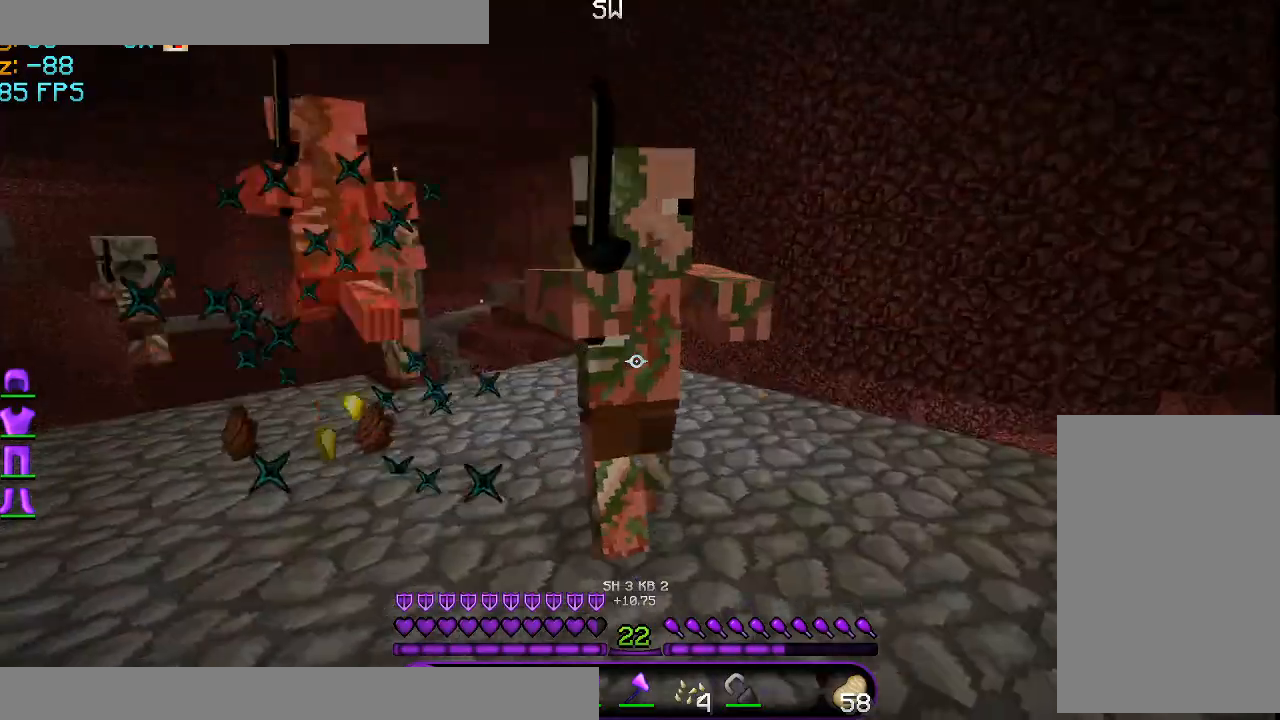
{"keys": [], "mouse": ["left"], "events": [[42, "mouse_left", "down"], [83, "s", "down"], [125, "mouse_left", "up"], [167, "mouse_left", "down"], [333, "mouse_left", "up"], [417, "mouse_left", "down"], [417, "s", "up"]]}
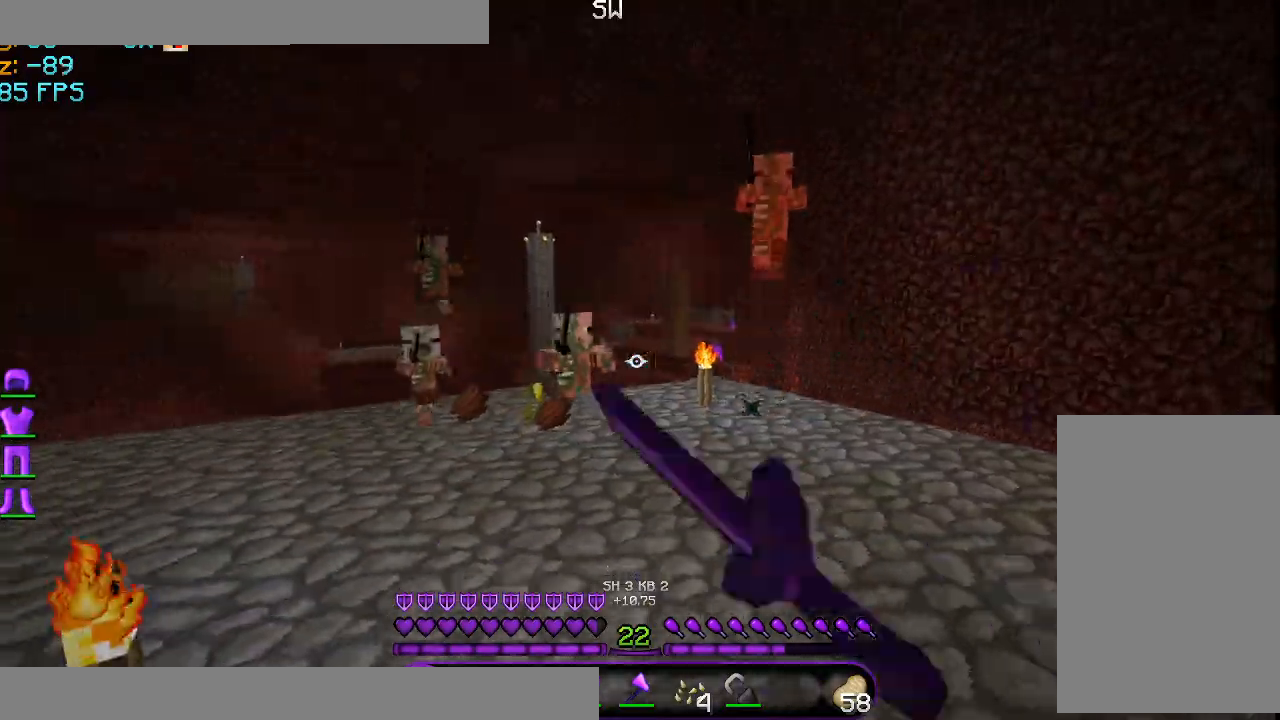
{"keys": [], "mouse": [], "events": [[42, "mouse_left", "up"], [84, "w", "down"], [125, "mouse_left", "down"], [251, "mouse_left", "up"], [292, "a", "down"], [334, "mouse_left", "down"], [417, "mouse_left", "up"], [417, "w", "up"], [501, "a", "up"]]}
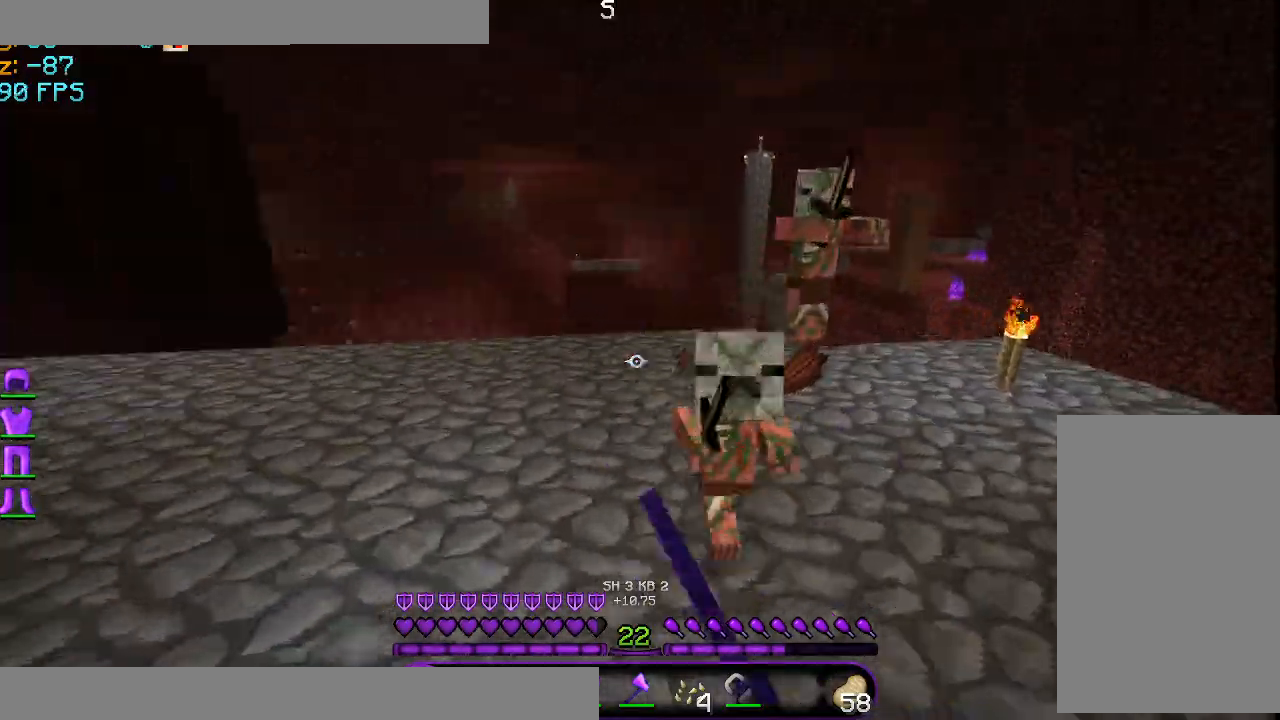
{"keys": ["s"], "mouse": ["left"], "events": [[42, "mouse_left", "down"], [42, "s", "down"], [167, "mouse_left", "up"], [208, "mouse_left", "down"], [334, "mouse_left", "up"], [417, "mouse_left", "down"]]}
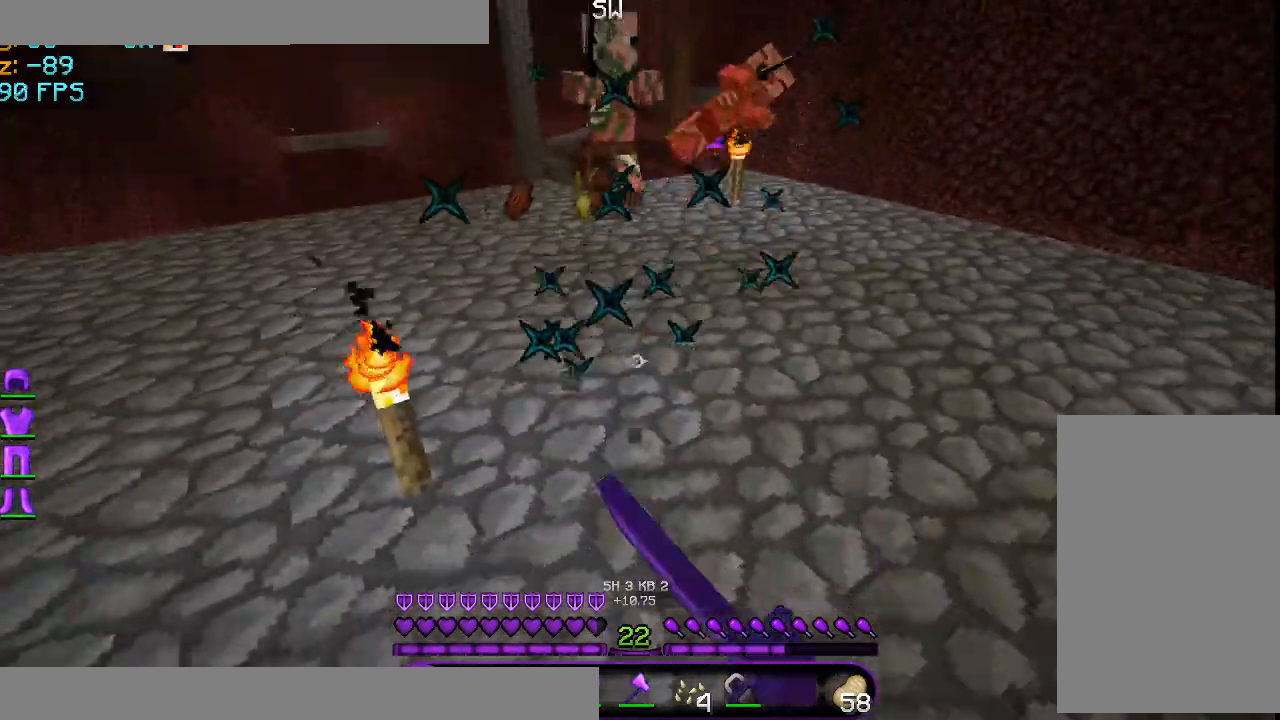
{"keys": ["w"], "mouse": ["left"], "events": [[42, "mouse_left", "up"], [125, "w", "down"], [167, "s", "up"], [459, "mouse_left", "down"]]}
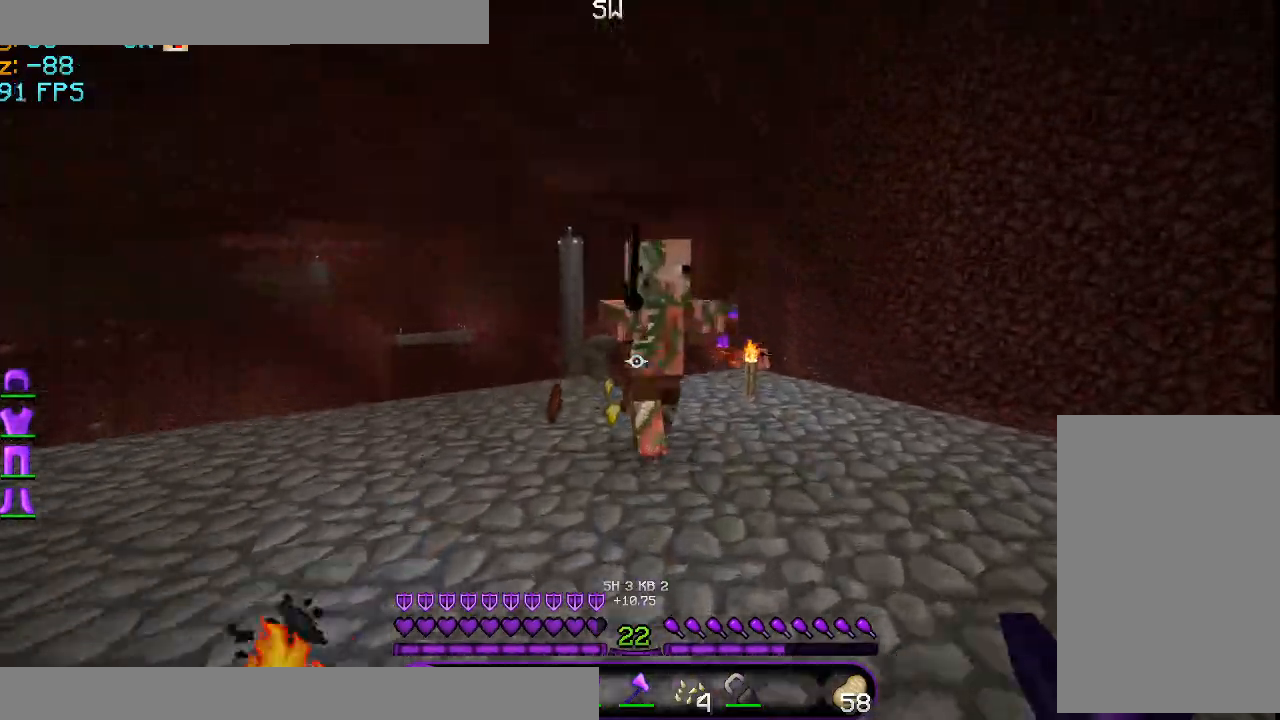
{"keys": ["w"], "mouse": [], "events": [[83, "mouse_left", "up"], [167, "mouse_left", "down"], [167, "s", "down"], [167, "w", "up"], [292, "mouse_left", "up"], [375, "mouse_left", "down"], [417, "s", "up"], [417, "w", "down"], [500, "mouse_left", "up"]]}
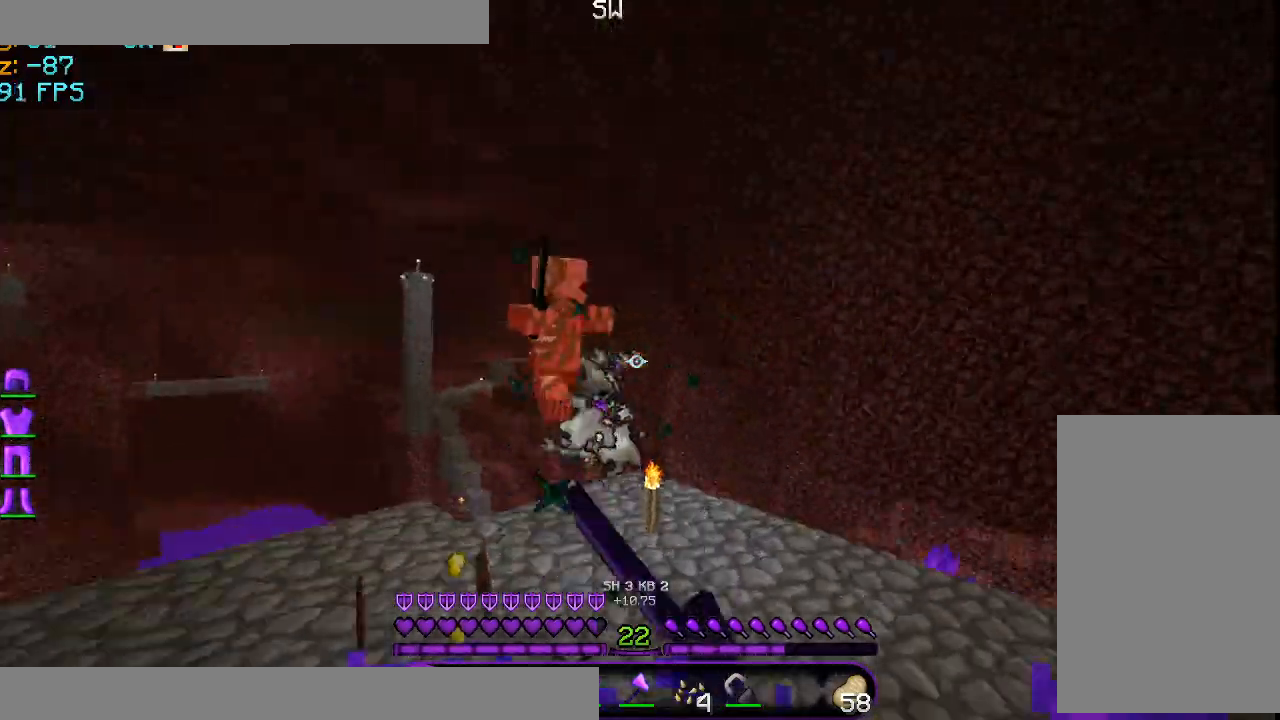
{"keys": ["a", "w"], "mouse": ["left"], "events": [[125, "a", "down"], [125, "mouse_left", "down"], [251, "mouse_left", "up"], [417, "mouse_left", "down"]]}
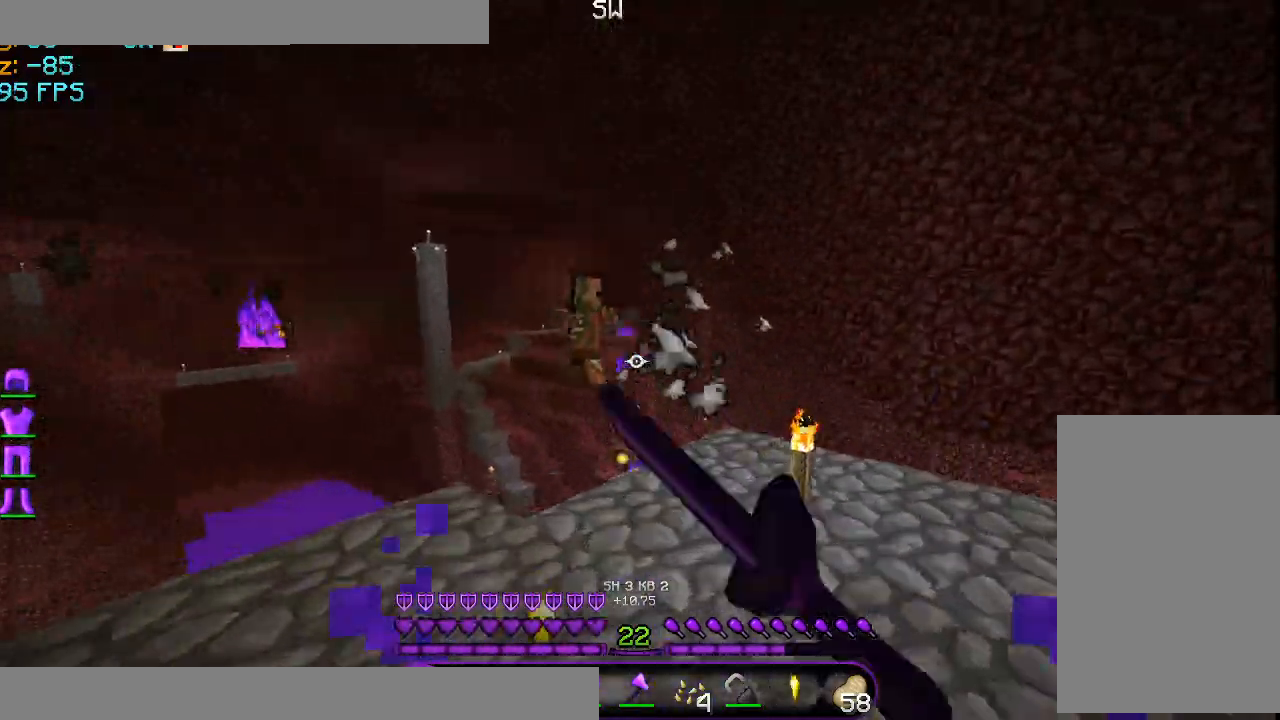
{"keys": [], "mouse": [], "events": [[42, "mouse_left", "up"], [83, "a", "up"], [334, "a", "down"], [417, "a", "up"], [459, "w", "up"]]}
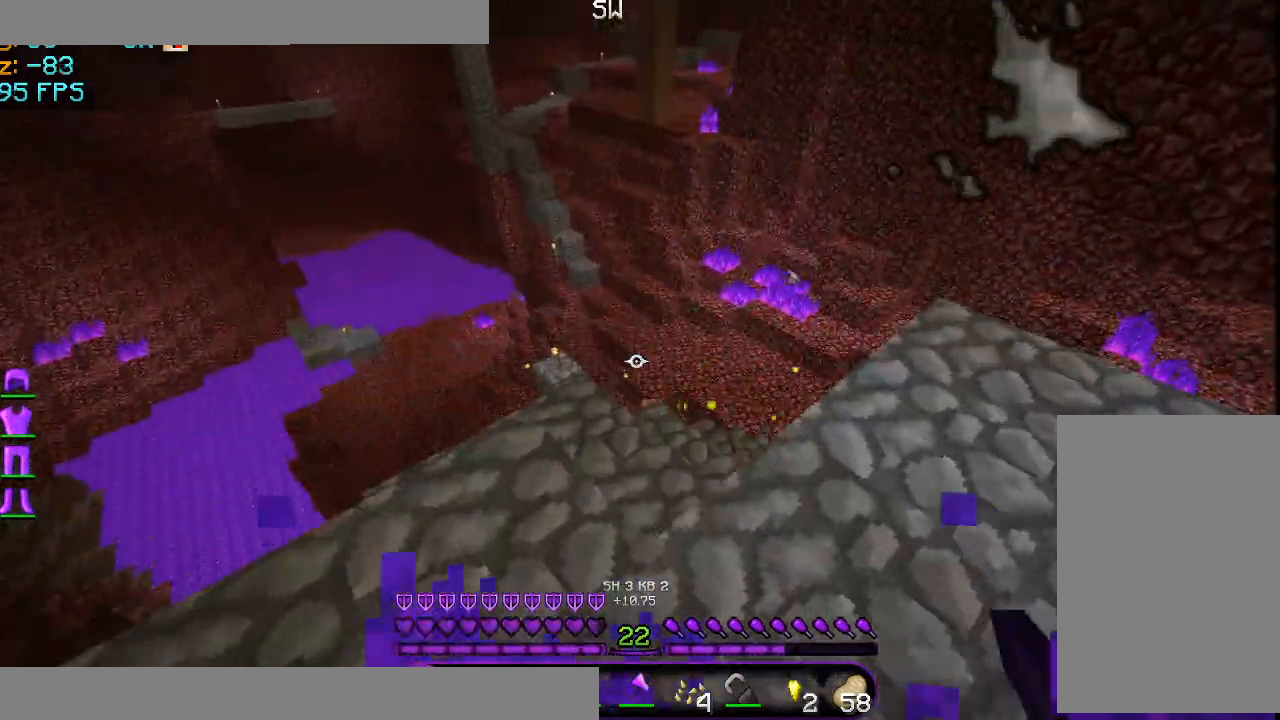
{"keys": ["w"], "mouse": [], "events": [[84, "s", "down"], [167, "s", "up"], [251, "w", "down"]]}
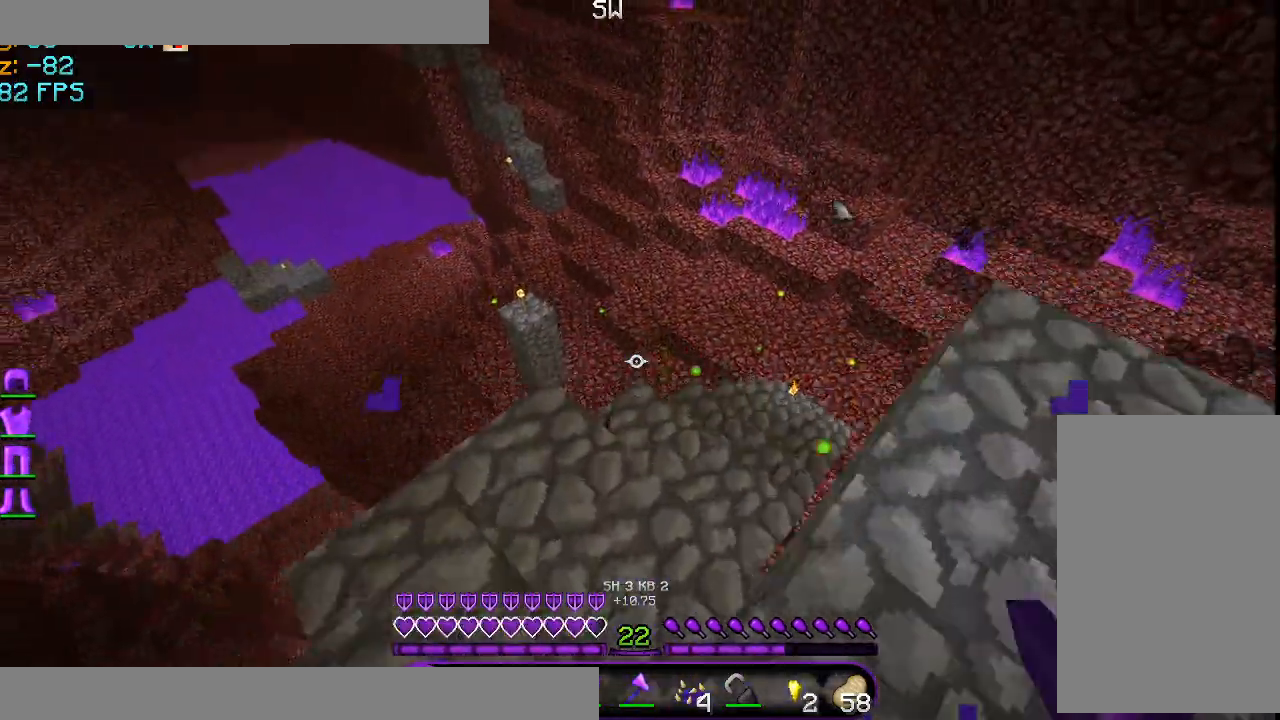
{"keys": ["w"], "mouse": [], "events": []}
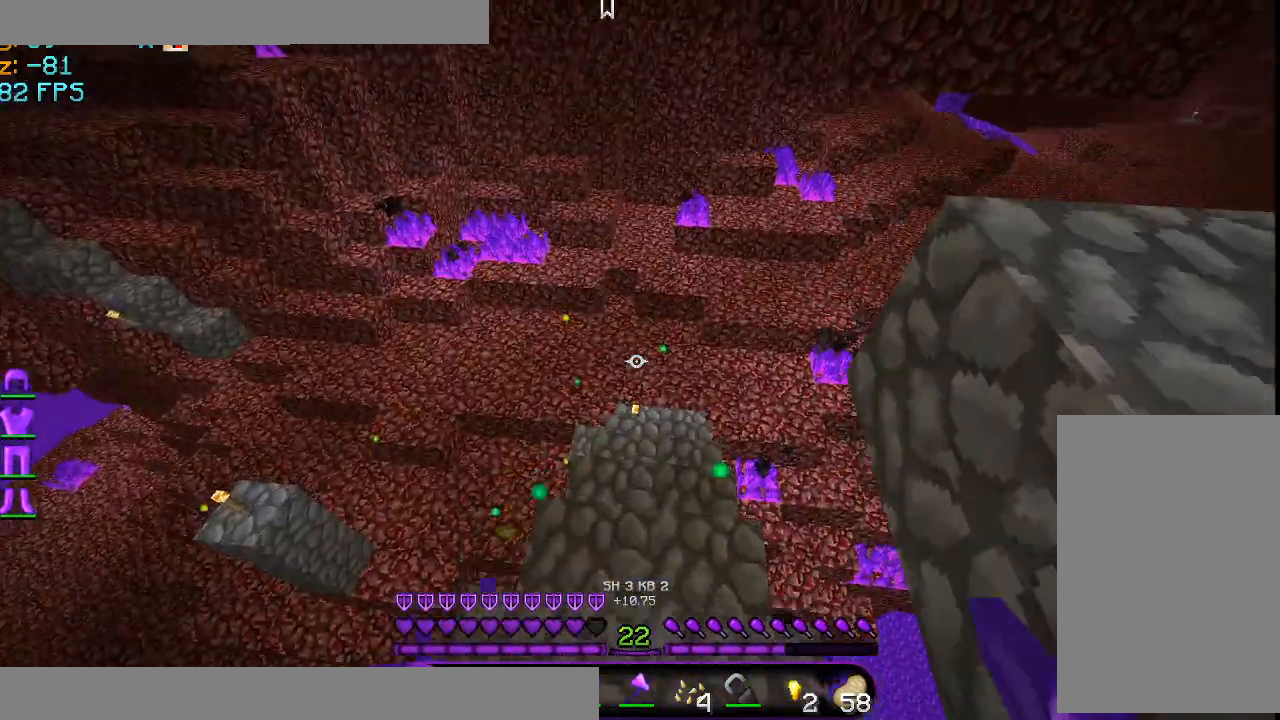
{"keys": ["w"], "mouse": [], "events": []}
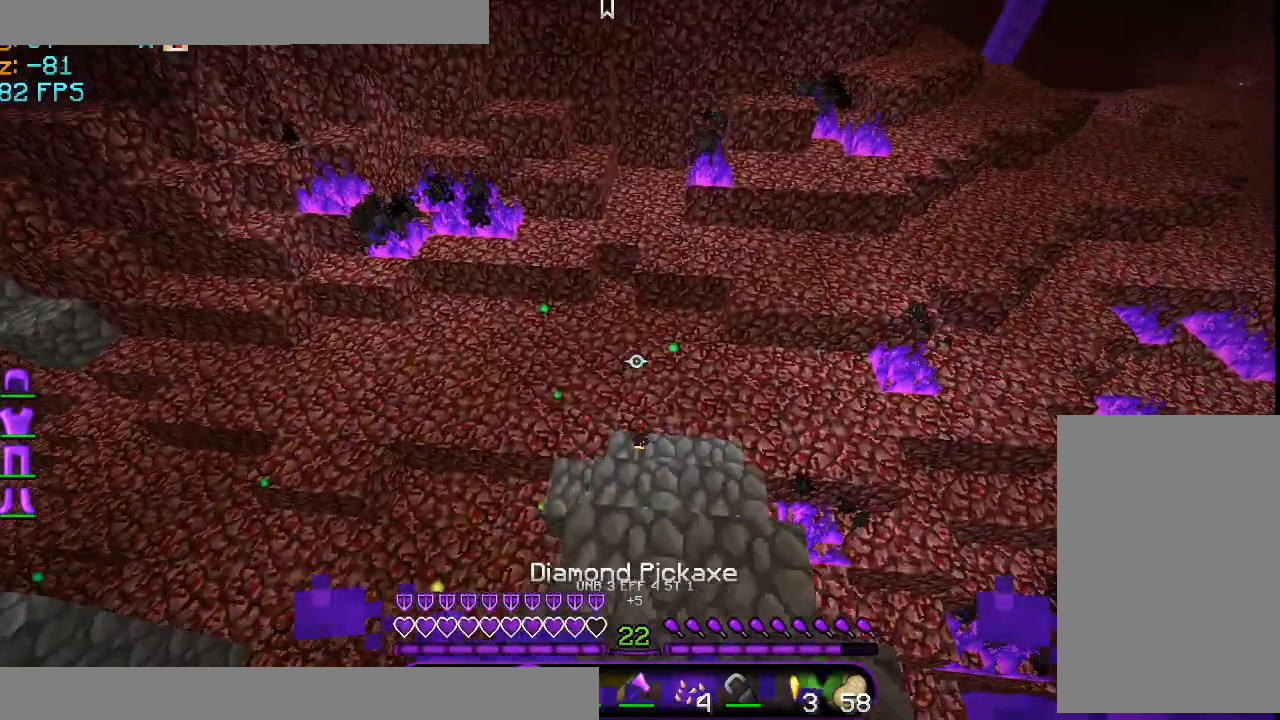
{"keys": ["w"], "mouse": [], "events": []}
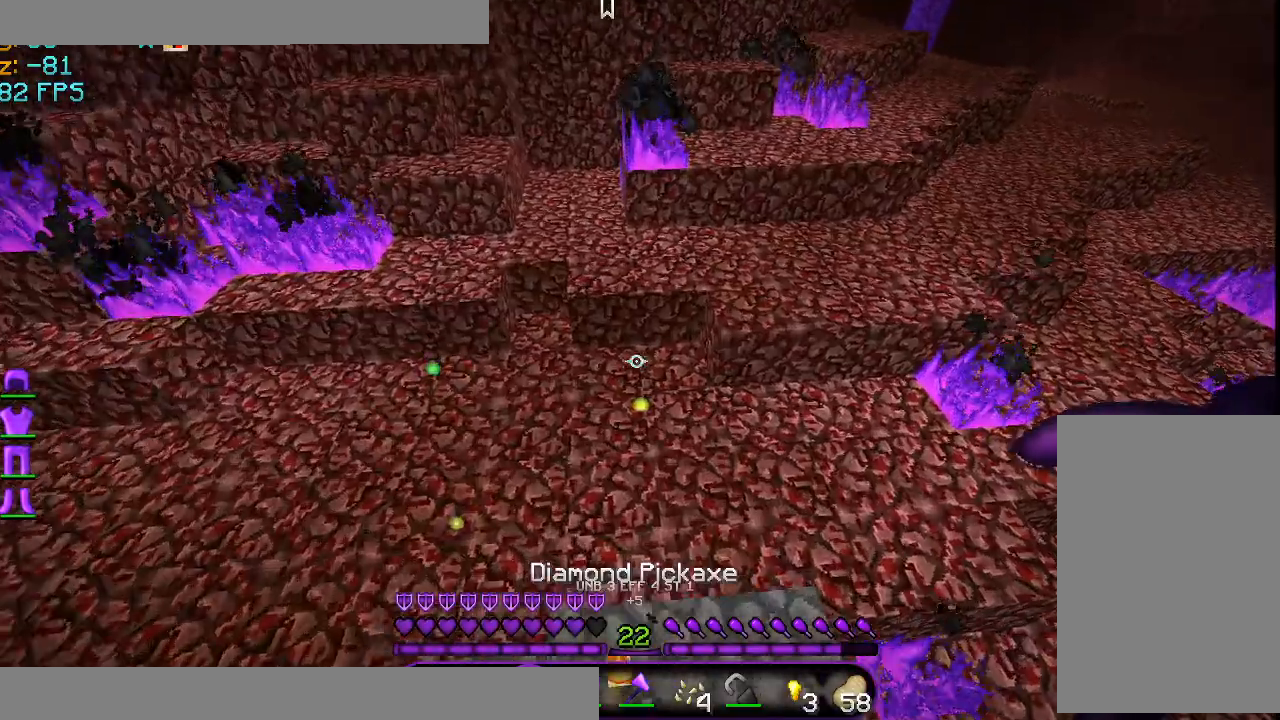
{"keys": ["w"], "mouse": [], "events": []}
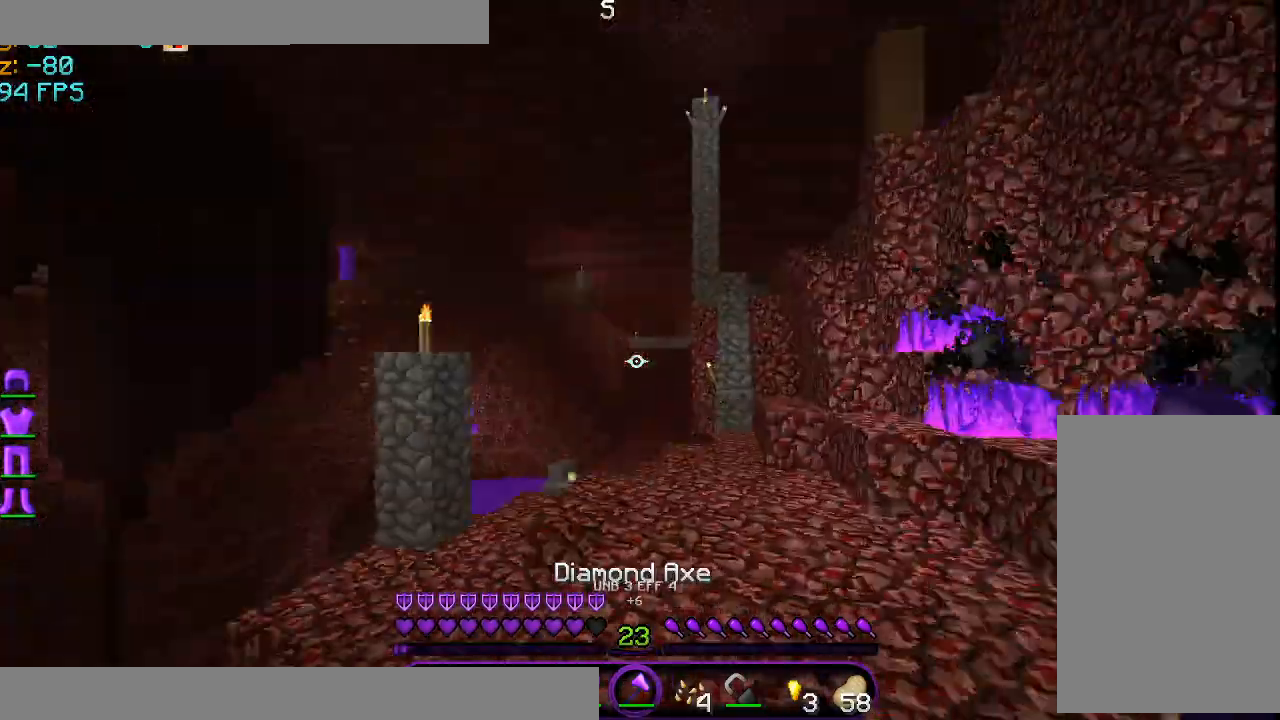
{"keys": ["w"], "mouse": [], "events": []}
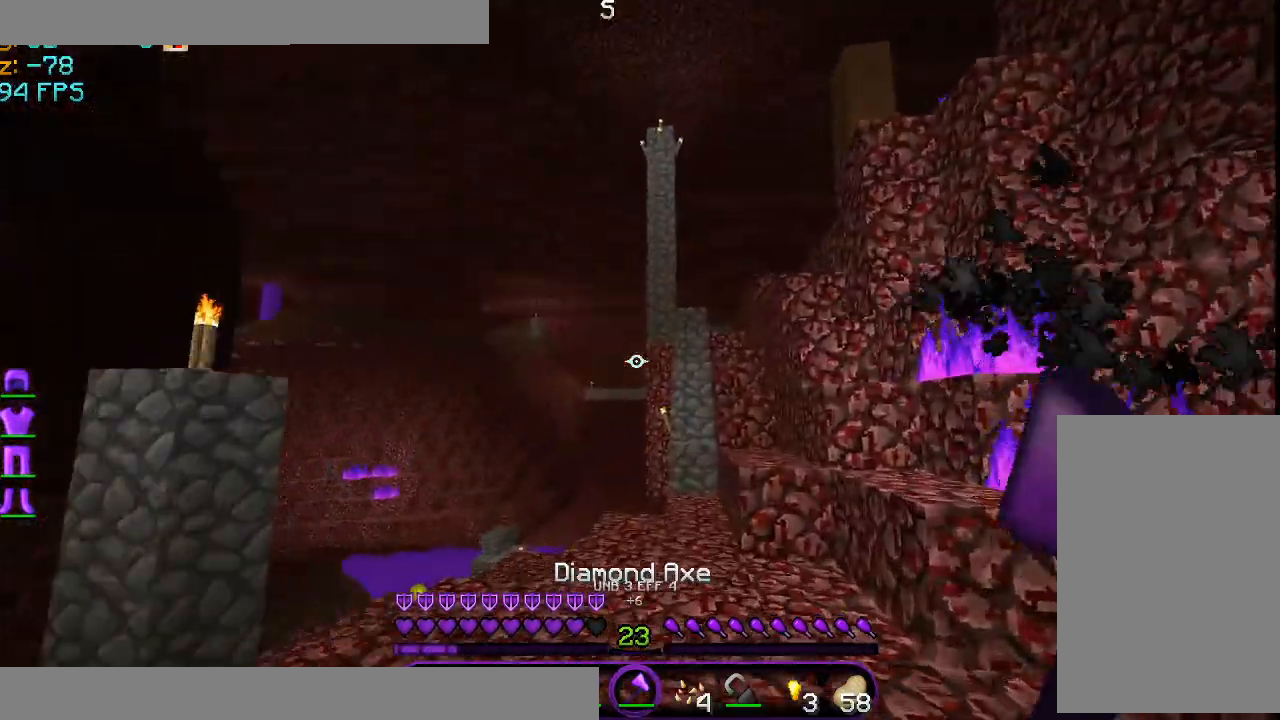
{"keys": ["w"], "mouse": [], "events": []}
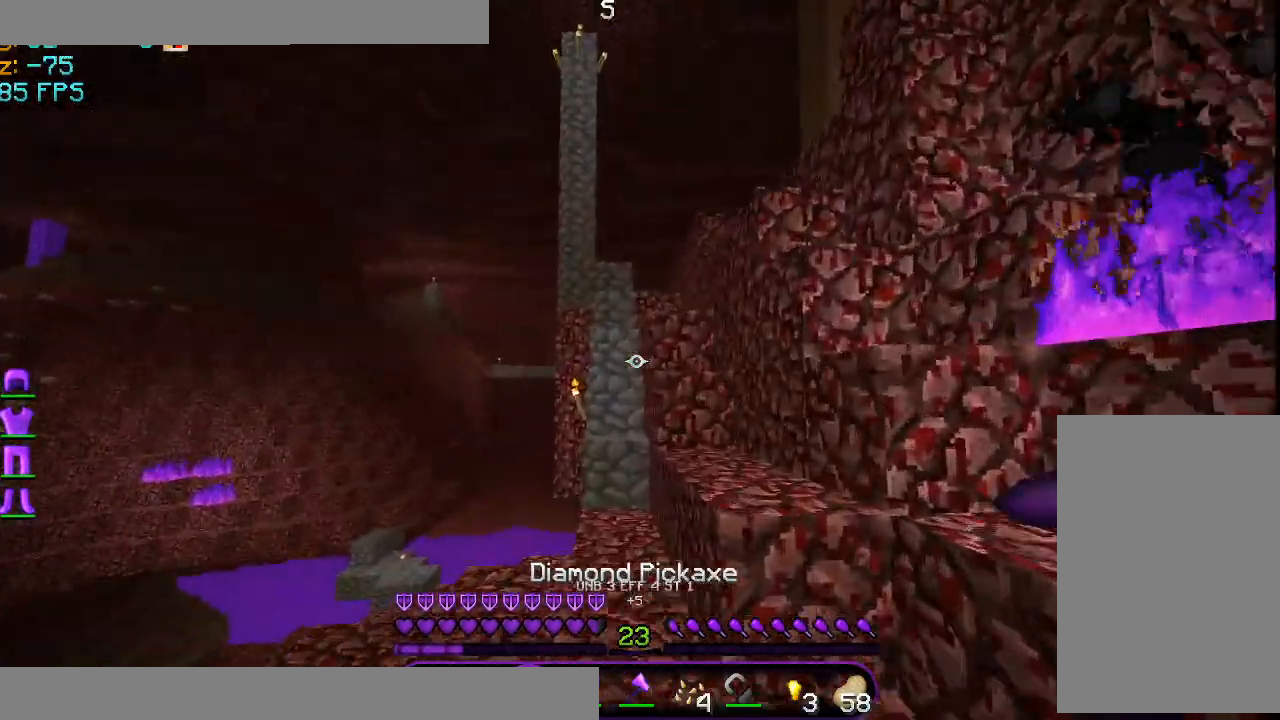
{"keys": ["w"], "mouse": [], "events": []}
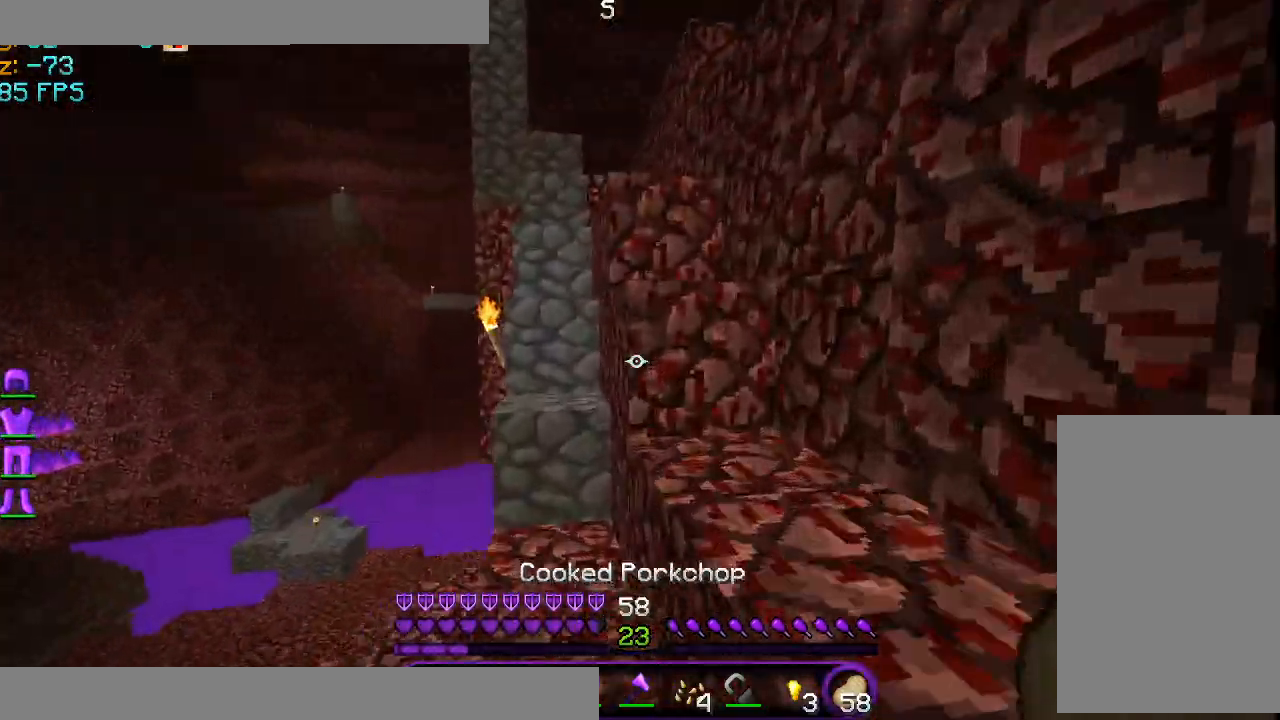
{"keys": ["w"], "mouse": [], "events": [[84, "a", "down"], [167, "space", "down"], [209, "a", "up"], [376, "space", "up"]]}
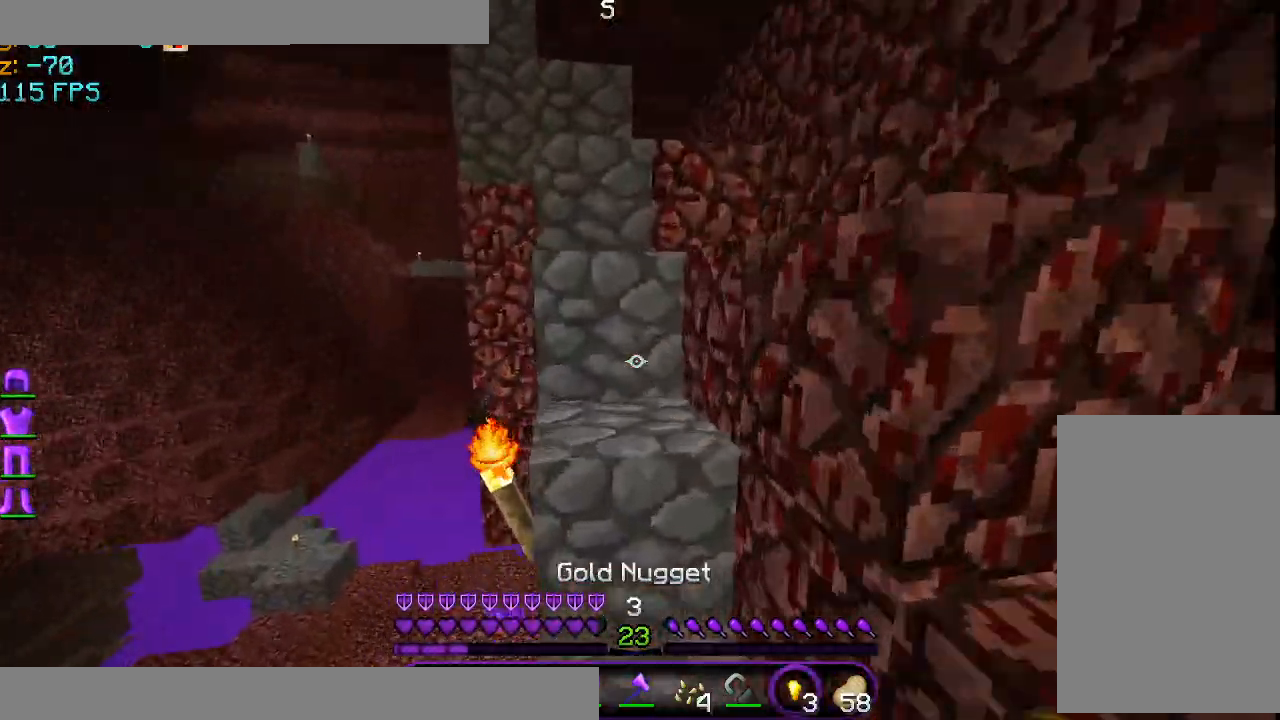
{"keys": ["w"], "mouse": [], "events": [[42, "d", "down"], [125, "d", "up"], [250, "space", "down"], [459, "space", "up"]]}
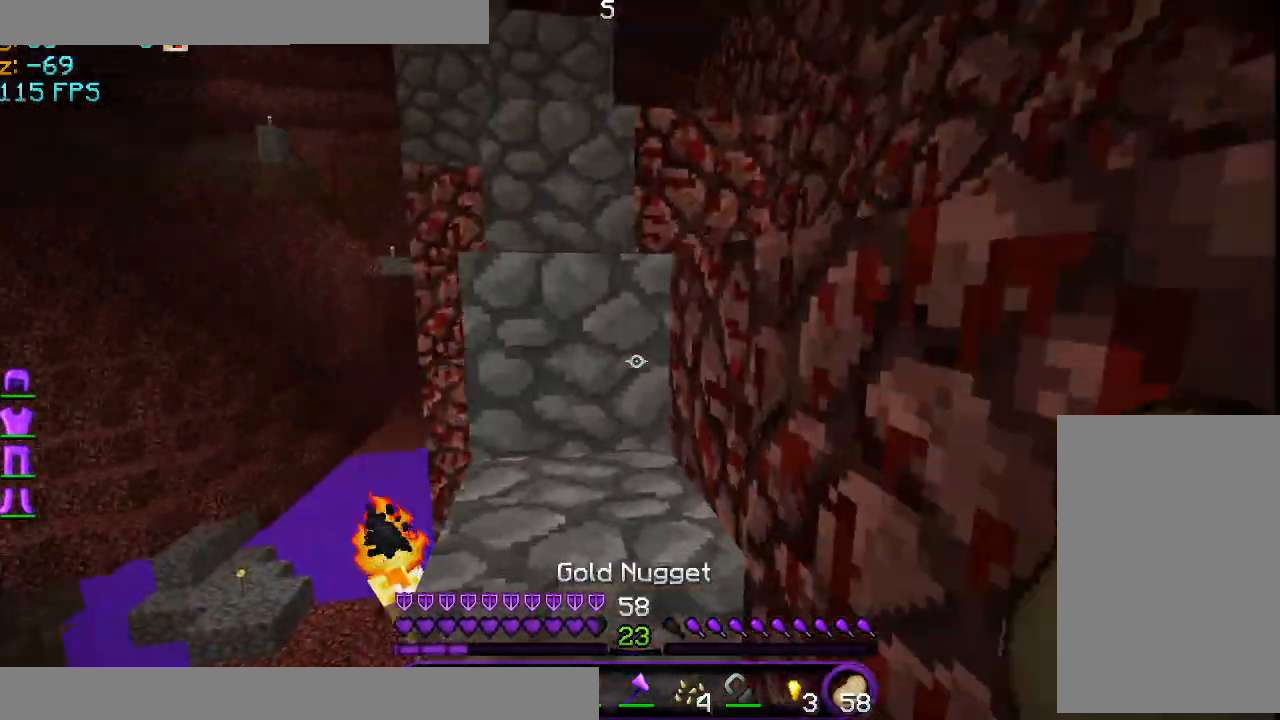
{"keys": ["space", "w"], "mouse": [], "events": [[459, "space", "down"]]}